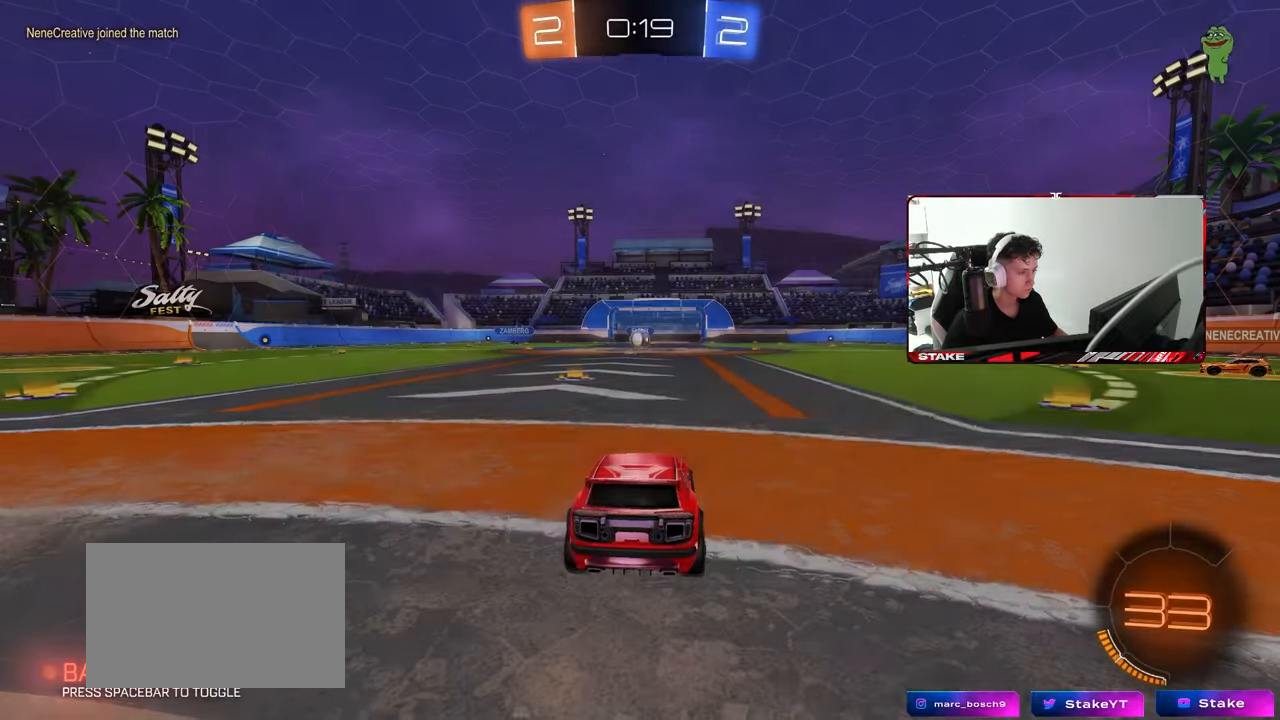
Gameplay with keyboard and mouse; each line is a JSON object with the keys and mouse buttons held at the frame after it. "events" lists presses ("down") and releases ("up") of "1", "2", "3", "4", "5", "a", "alt", "c", "caps_lock", "ctrl", "d", "e", "f", "g", "q", "r", "s", "shift", "space", "t", "tab", "v", "w", "x", "z", "mouse_left", "mouse_wheel" and "mouse_right" between this image and that frame as [ms after this image, input, new state], when the widget could be followed in between. "mouse_left", "mouse_wheel", "mouse_right" = the "left", "wheel", "right" buttons of the "mouse" list. No other keys are recorded. "wheel" means that the mouse wheel is clicked or scrolled. "mouse_move" is the direction in which the mouse moves at that frame (one of eight, or "still"), when it could be read.
{"keys": [], "mouse": [], "mouse_move": "still", "events": [[100, "mouse_right", "down"], [183, "mouse_right", "up"], [183, "tab", "down"], [233, "mouse_right", "down"], [333, "mouse_right", "up"], [467, "tab", "up"]]}
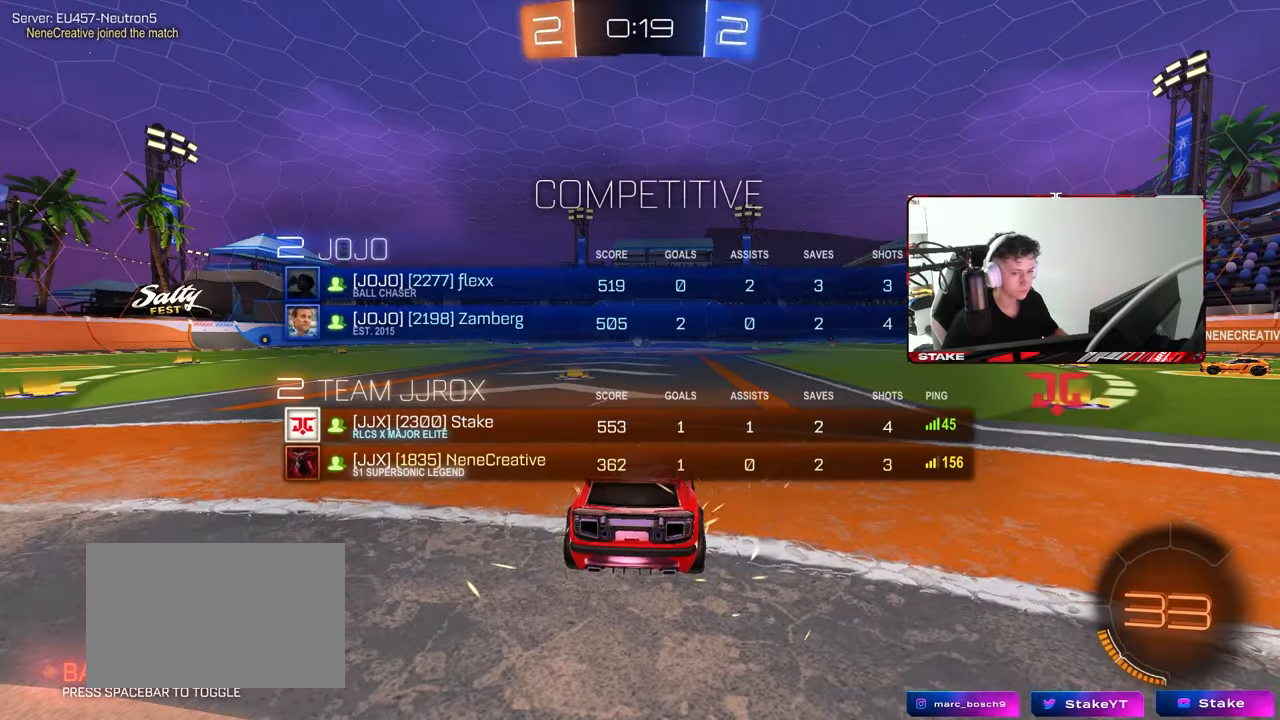
{"keys": [], "mouse": [], "mouse_move": "still", "events": []}
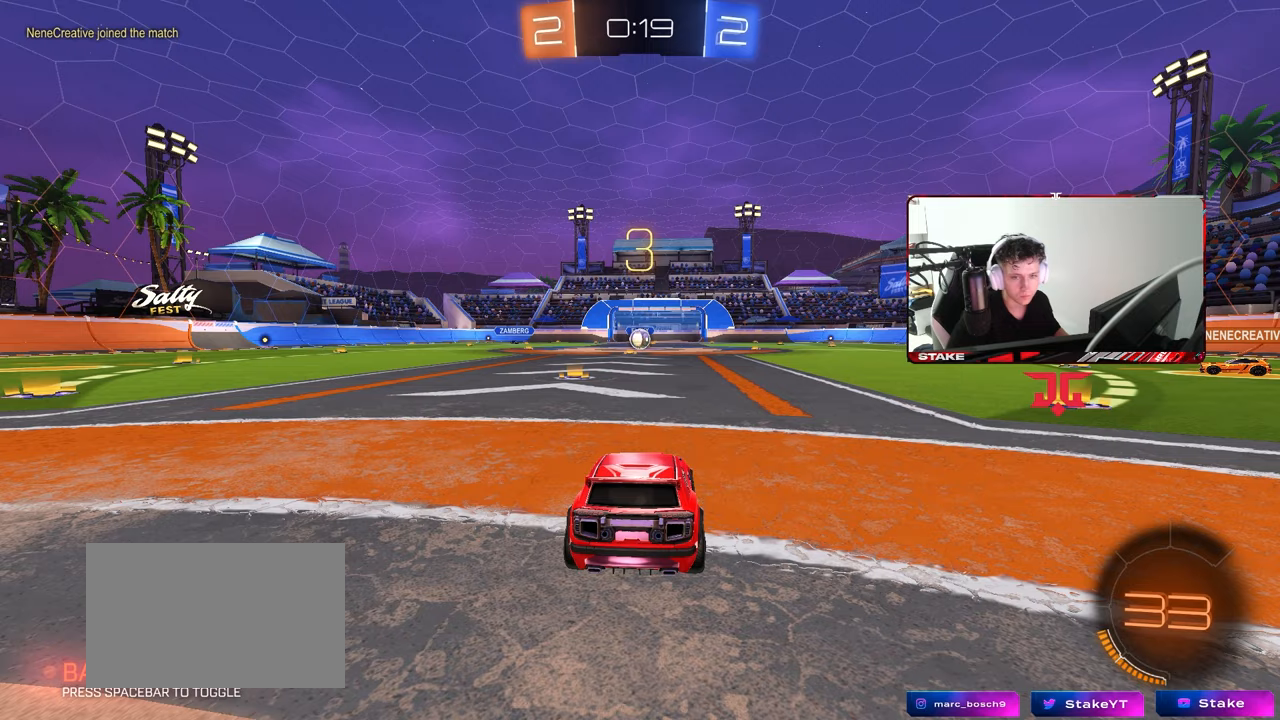
{"keys": ["tab"], "mouse": [], "mouse_move": "still", "events": [[500, "tab", "down"]]}
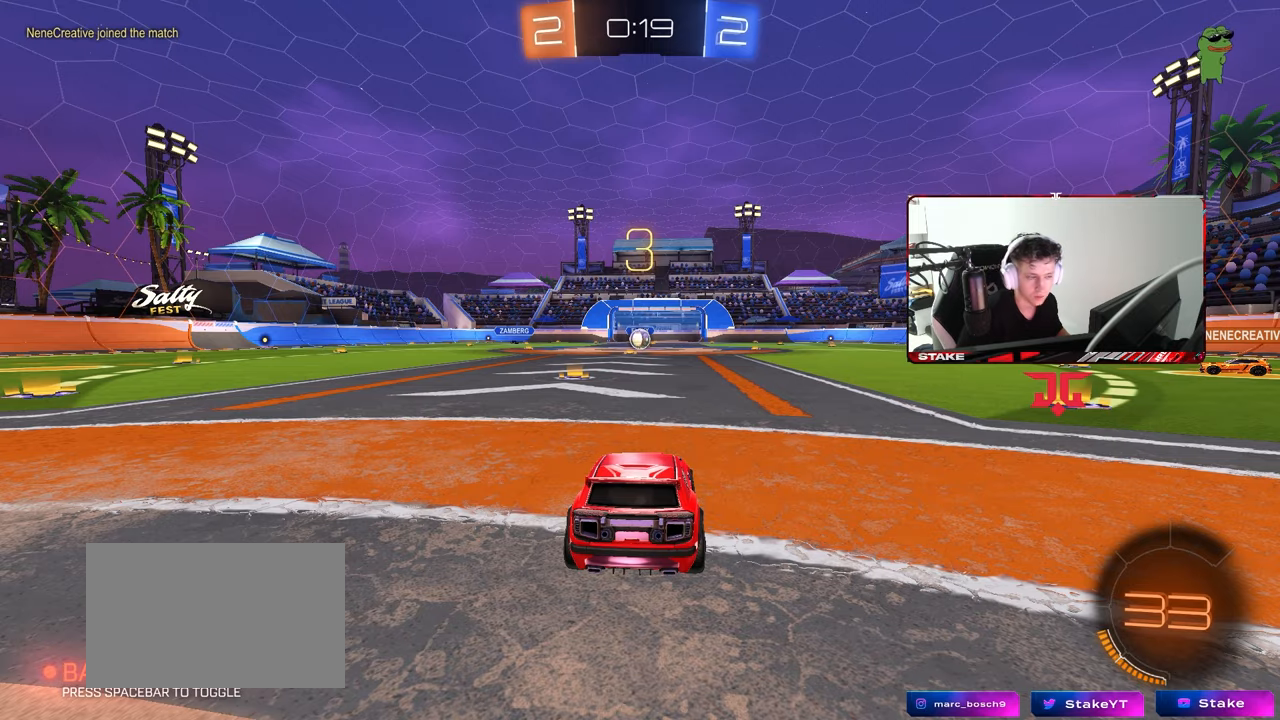
{"keys": ["tab"], "mouse": [], "mouse_move": "still", "events": []}
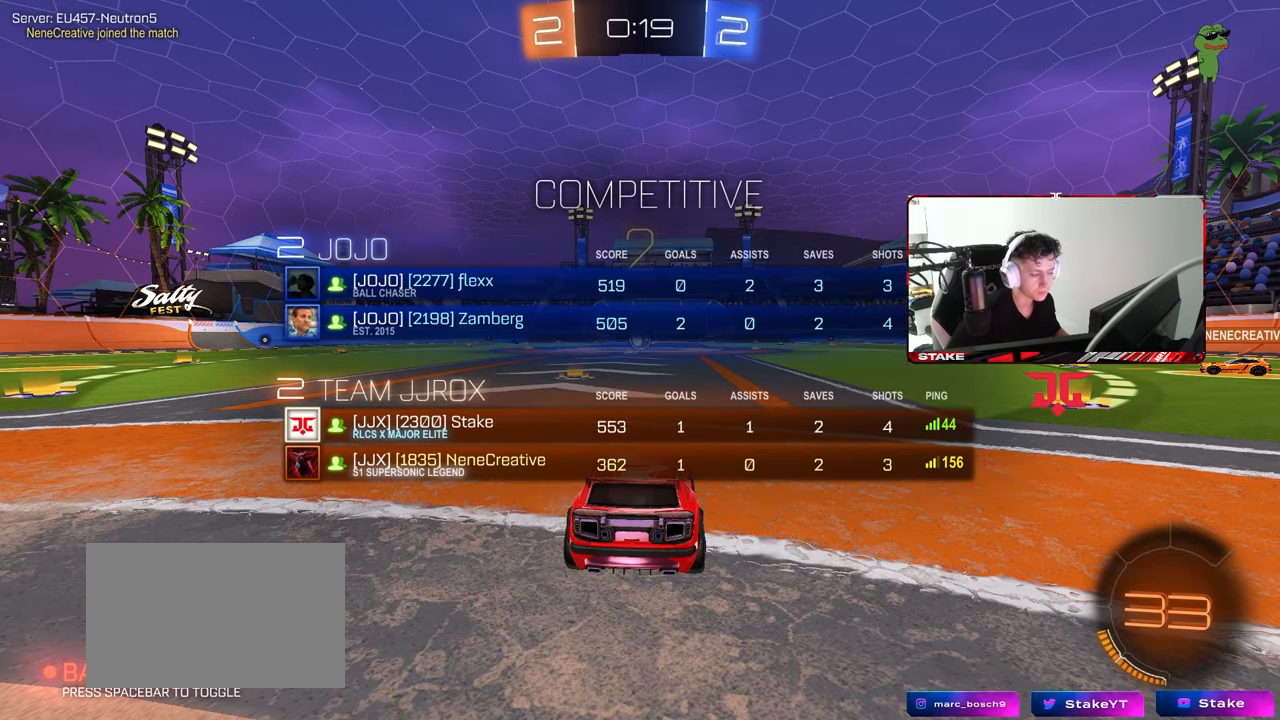
{"keys": ["tab", "w"], "mouse": [], "mouse_move": "still", "events": [[117, "w", "down"]]}
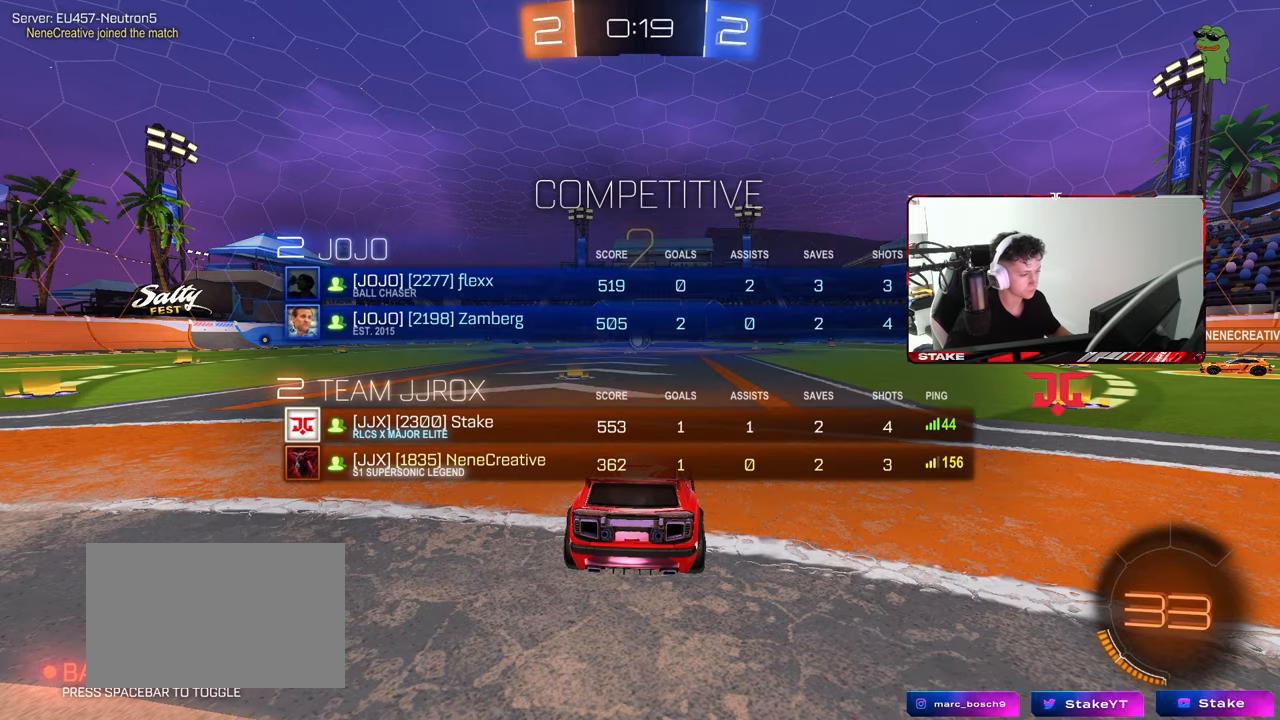
{"keys": ["tab", "w"], "mouse": [], "mouse_move": "down-right", "events": [[83, "mouse_wheel", "down"], [167, "mouse_wheel", "up"], [267, "mouse_wheel", "down"], [367, "mouse_wheel", "up"]]}
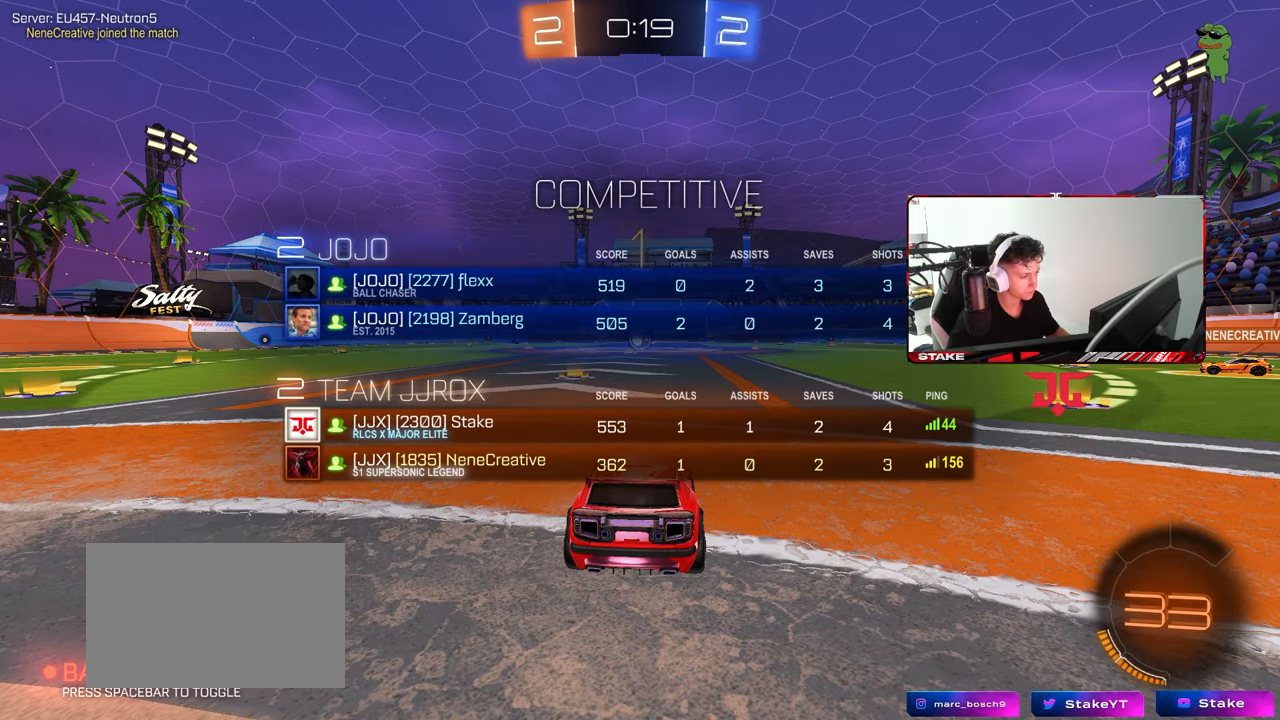
{"keys": ["w"], "mouse": [], "mouse_move": "left", "events": [[183, "tab", "up"]]}
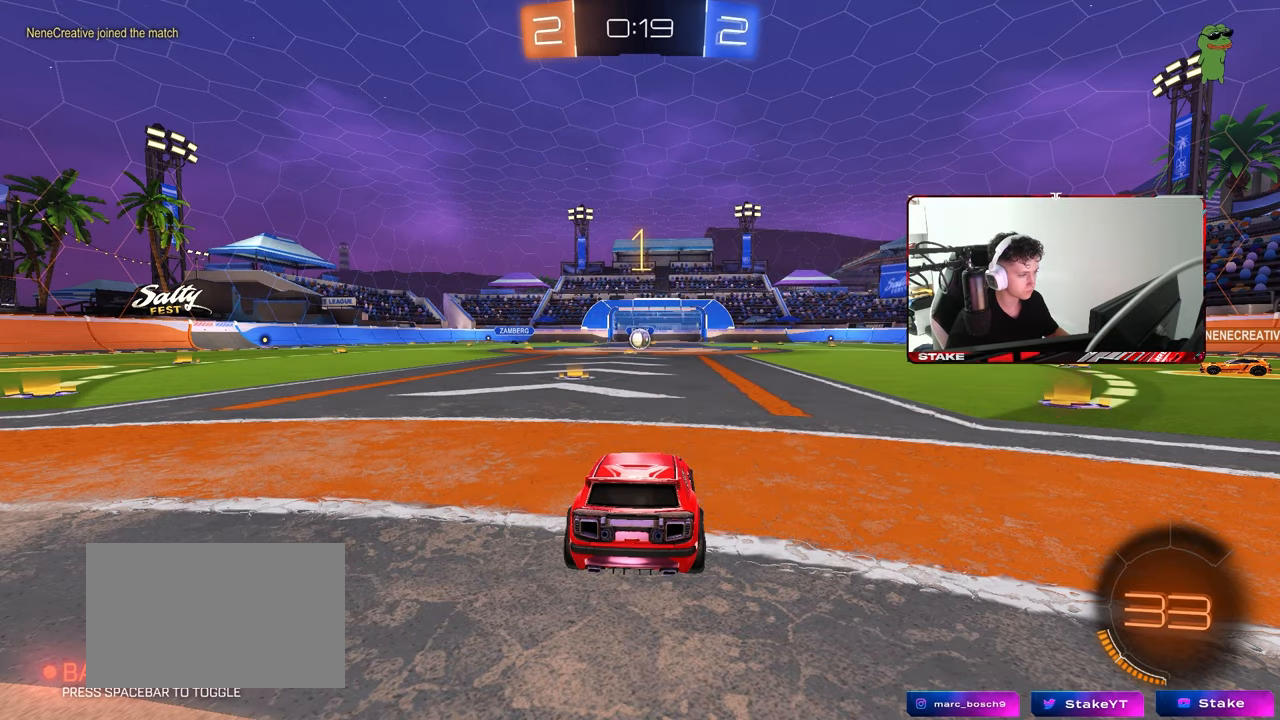
{"keys": ["w"], "mouse": ["left", "right"], "mouse_move": "still", "events": [[67, "mouse_left", "down"], [450, "d", "down"], [450, "mouse_right", "down"], [483, "d", "up"]]}
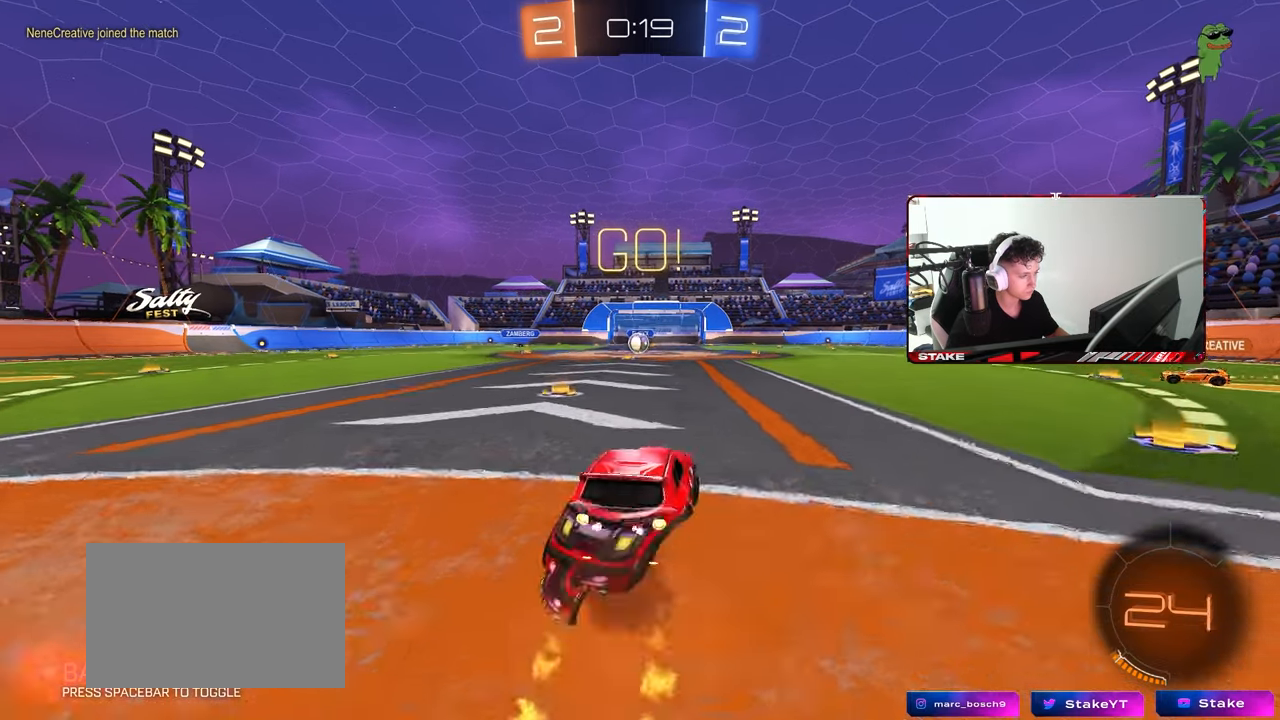
{"keys": ["a", "shift"], "mouse": [], "mouse_move": "still", "events": [[33, "a", "down"], [33, "mouse_right", "up"], [33, "shift", "down"], [83, "mouse_right", "down"], [83, "s", "down"], [83, "w", "up"], [183, "mouse_right", "up"], [367, "mouse_left", "up"], [500, "s", "up"]]}
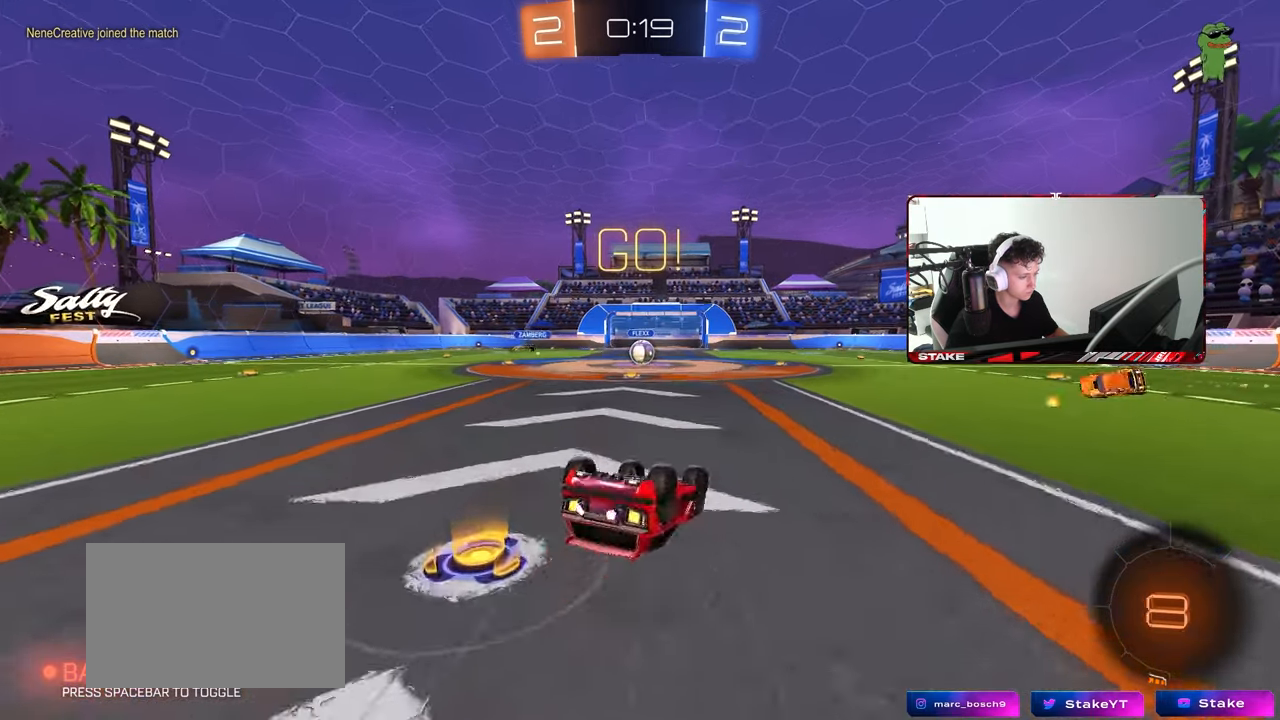
{"keys": [], "mouse": [], "mouse_move": "still", "events": [[100, "s", "down"], [333, "shift", "up"], [383, "a", "up"], [383, "s", "up"]]}
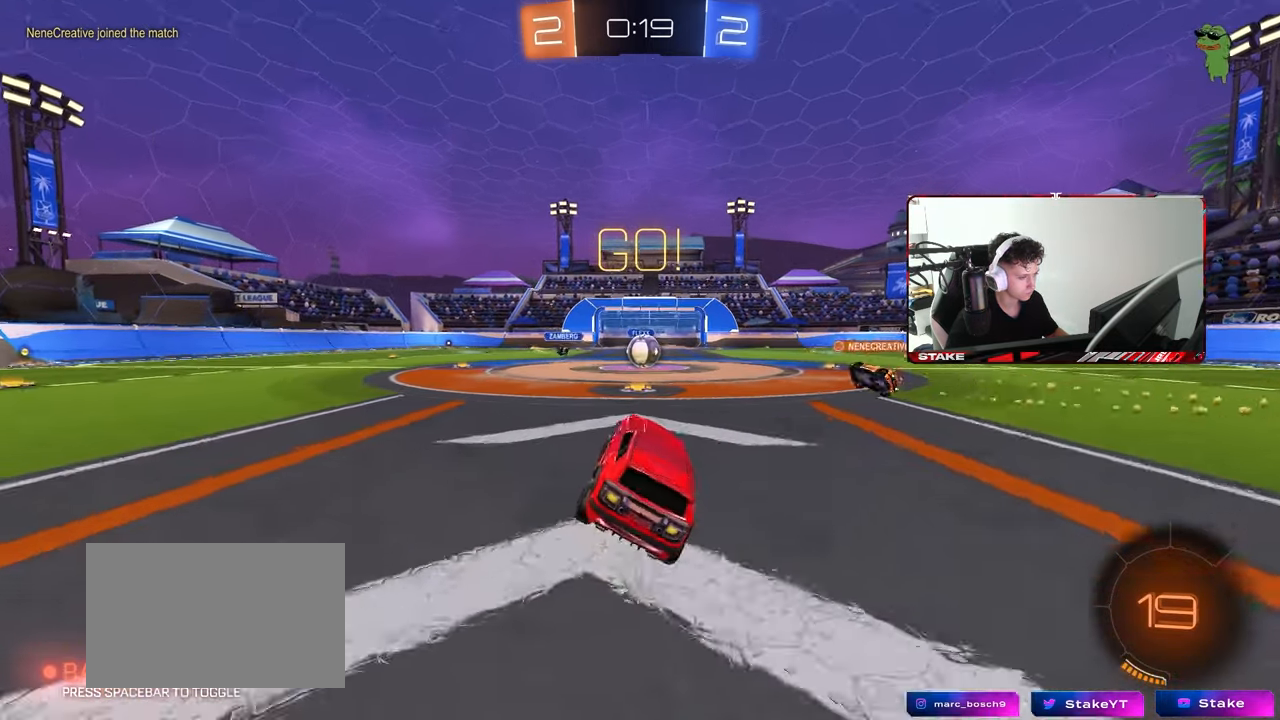
{"keys": ["w"], "mouse": [], "mouse_move": "still", "events": [[250, "w", "down"], [300, "d", "down"], [350, "d", "up"]]}
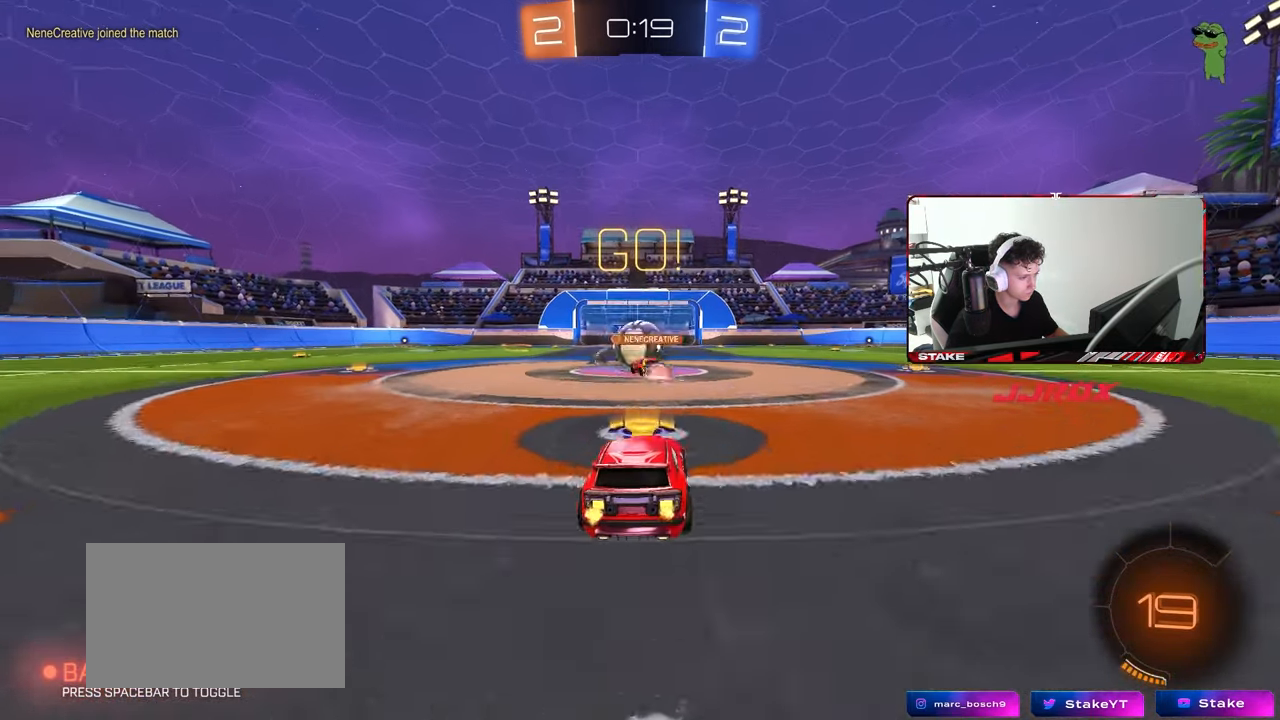
{"keys": ["d", "s"], "mouse": [], "mouse_move": "still", "events": [[83, "d", "down"], [267, "a", "down"], [317, "a", "up"], [317, "w", "up"], [450, "s", "down"]]}
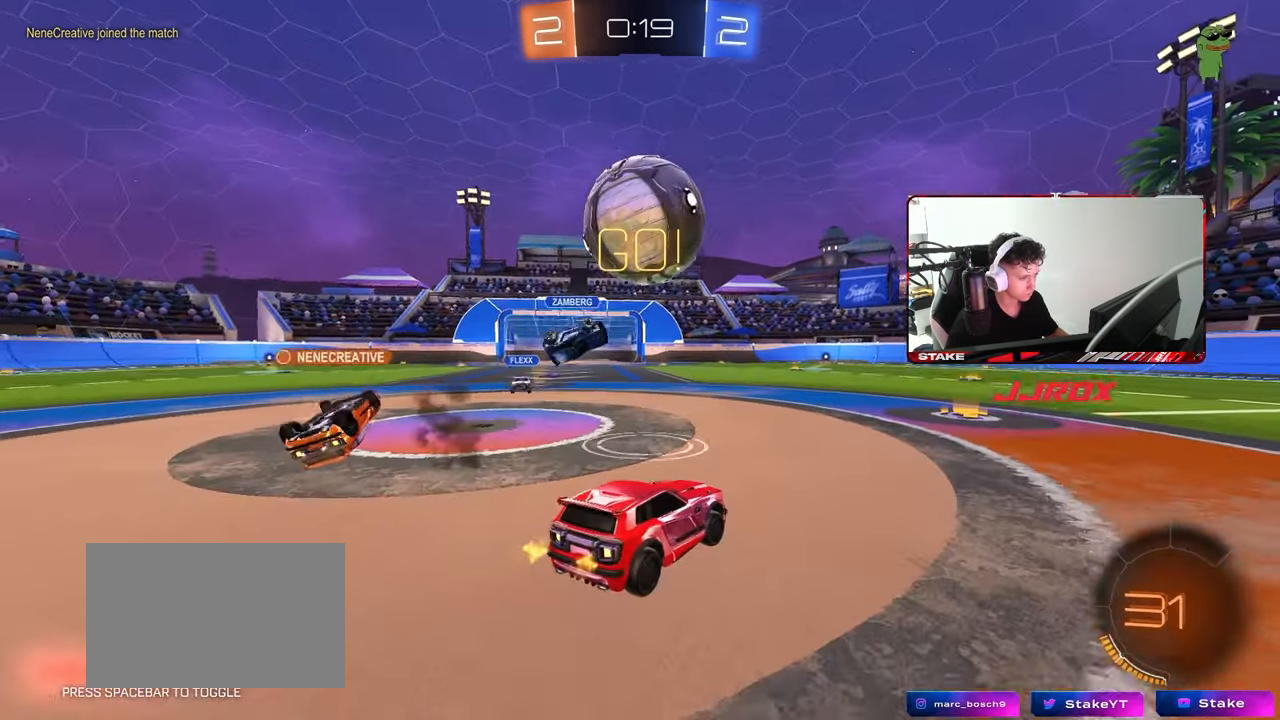
{"keys": [], "mouse": ["left", "right"], "mouse_move": "still", "events": [[183, "s", "up"], [217, "mouse_right", "down"], [283, "shift", "down"], [333, "s", "down"], [433, "d", "up"], [433, "mouse_left", "down"], [433, "mouse_right", "up"], [433, "s", "up"], [433, "shift", "up"], [467, "mouse_right", "down"]]}
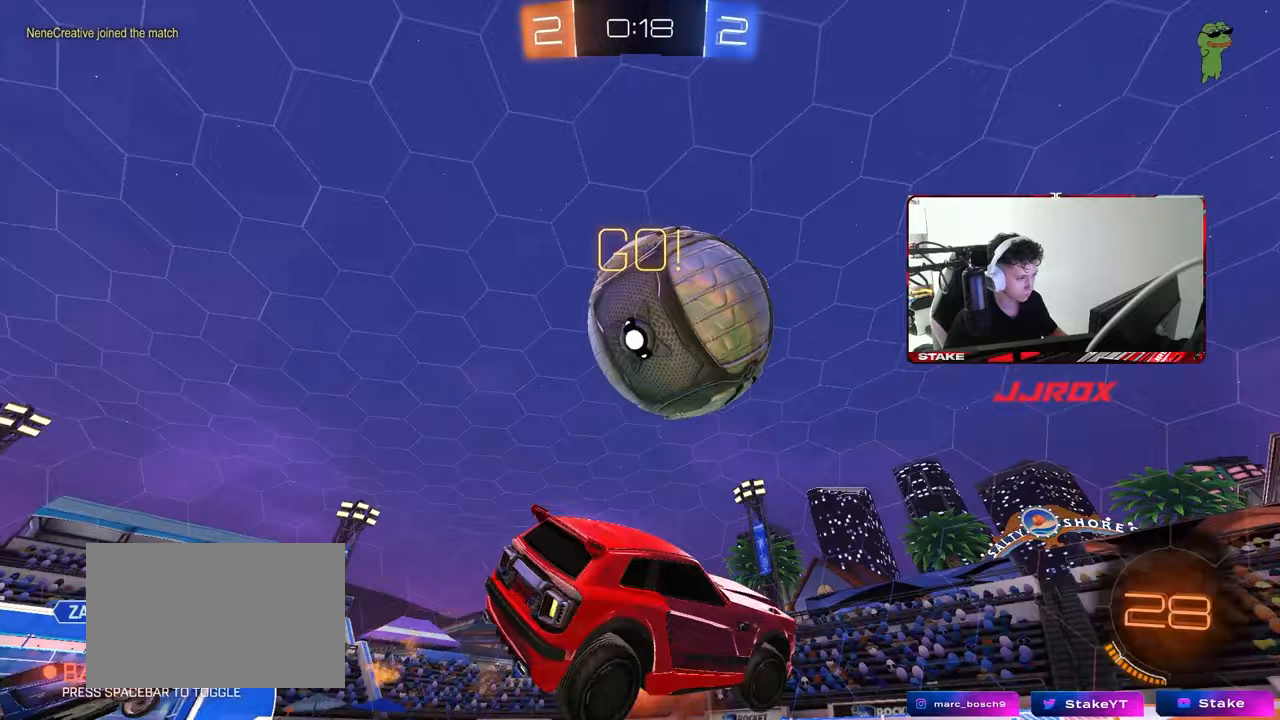
{"keys": ["a", "w"], "mouse": ["left"], "mouse_move": "down-left", "events": [[67, "d", "down"], [67, "s", "down"], [117, "d", "up"], [167, "a", "down"], [167, "mouse_right", "up"], [200, "s", "up"], [250, "shift", "down"], [350, "w", "down"], [433, "shift", "up"]]}
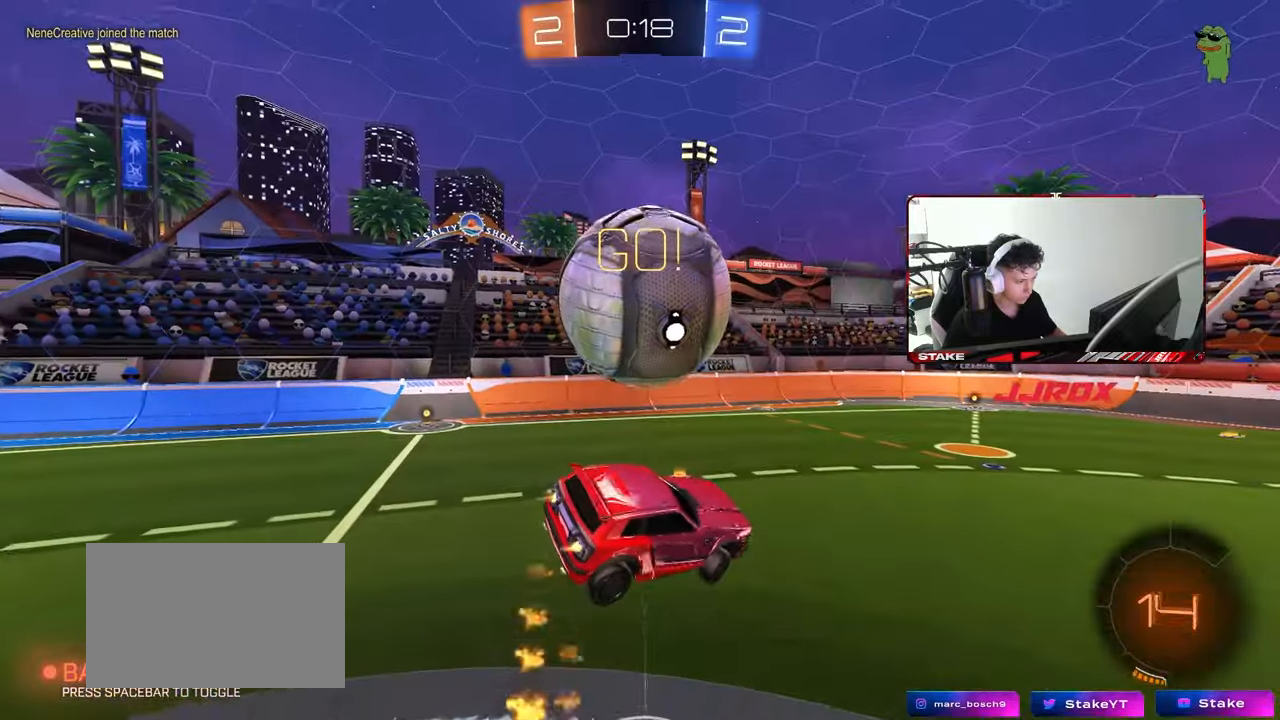
{"keys": ["d", "s"], "mouse": ["left"], "mouse_move": "still", "events": [[33, "mouse_left", "up"], [167, "w", "up"], [317, "s", "down"], [367, "a", "up"], [417, "mouse_left", "down"], [500, "d", "down"]]}
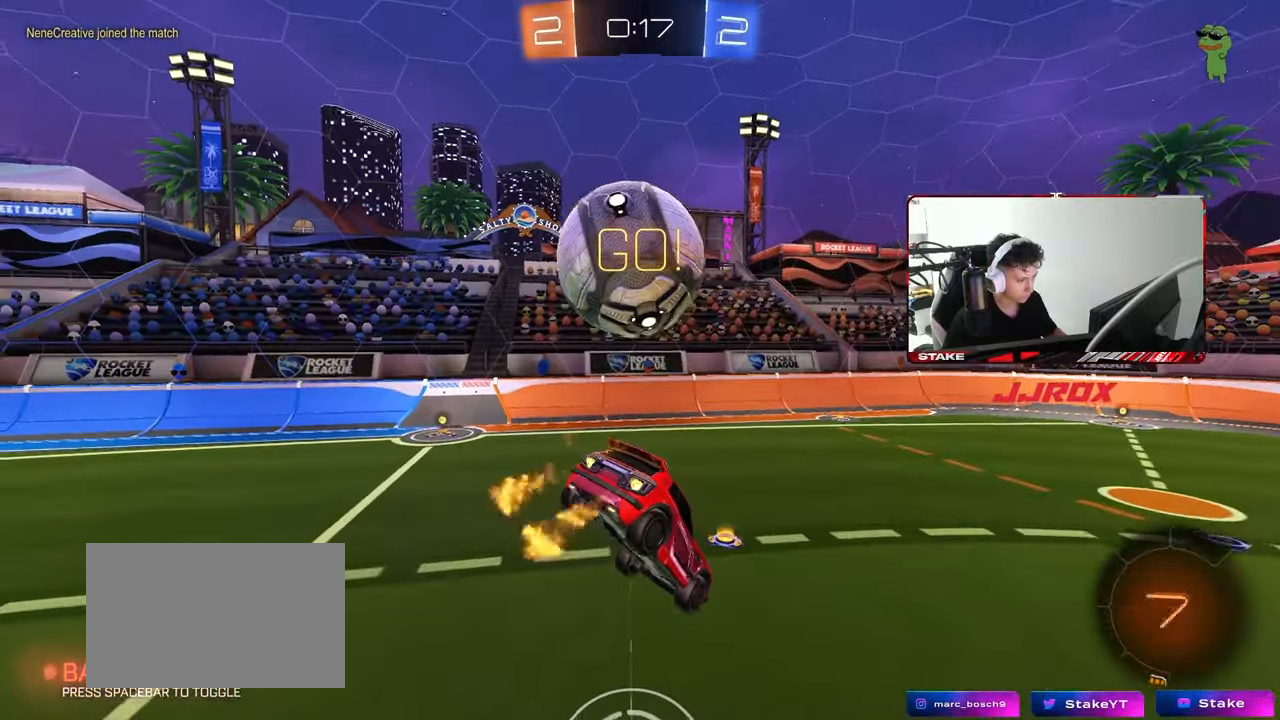
{"keys": [], "mouse": [], "mouse_move": "still", "events": [[50, "shift", "down"], [100, "a", "down"], [100, "d", "up"], [150, "a", "up"], [150, "s", "up"], [150, "shift", "up"], [333, "a", "down"], [333, "shift", "down"], [383, "mouse_left", "up"], [417, "a", "up"], [417, "shift", "up"]]}
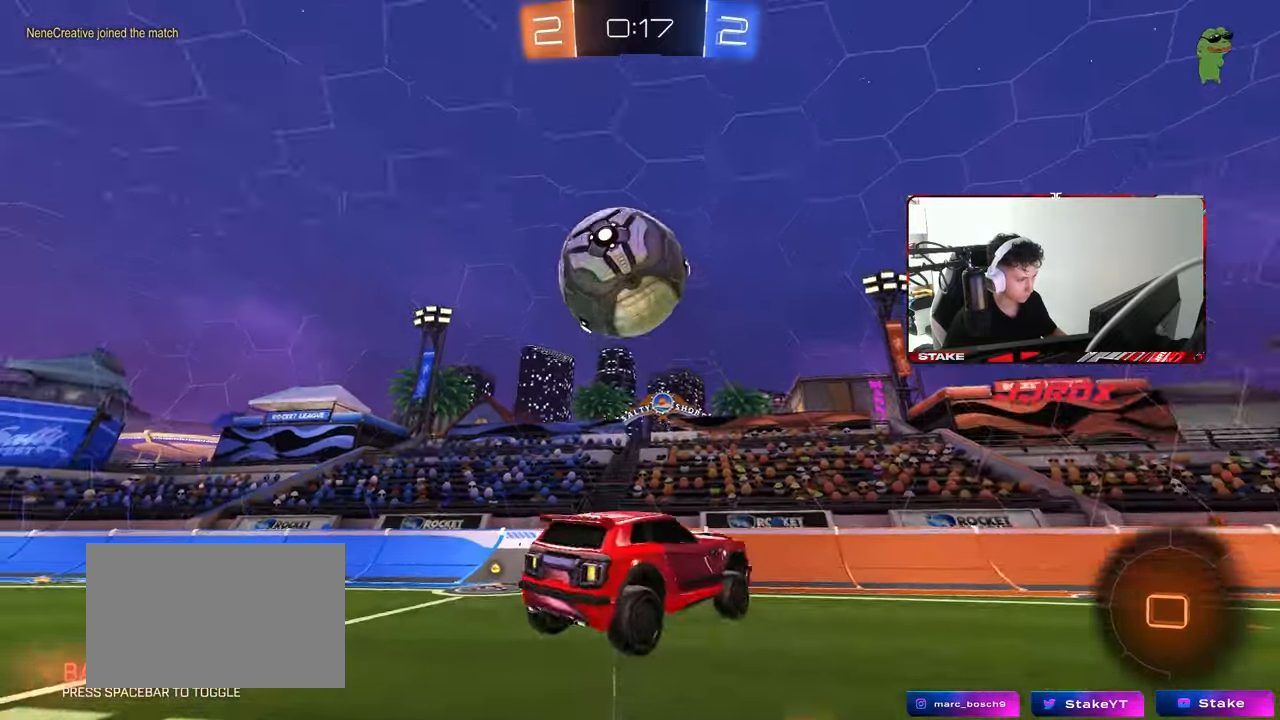
{"keys": ["a", "shift"], "mouse": ["left"], "mouse_move": "still", "events": [[67, "w", "down"], [117, "a", "down"], [250, "mouse_left", "down"], [300, "a", "up"], [300, "mouse_right", "down"], [300, "w", "up"], [350, "d", "down"], [450, "d", "up"], [483, "a", "down"], [483, "mouse_right", "up"], [483, "shift", "down"]]}
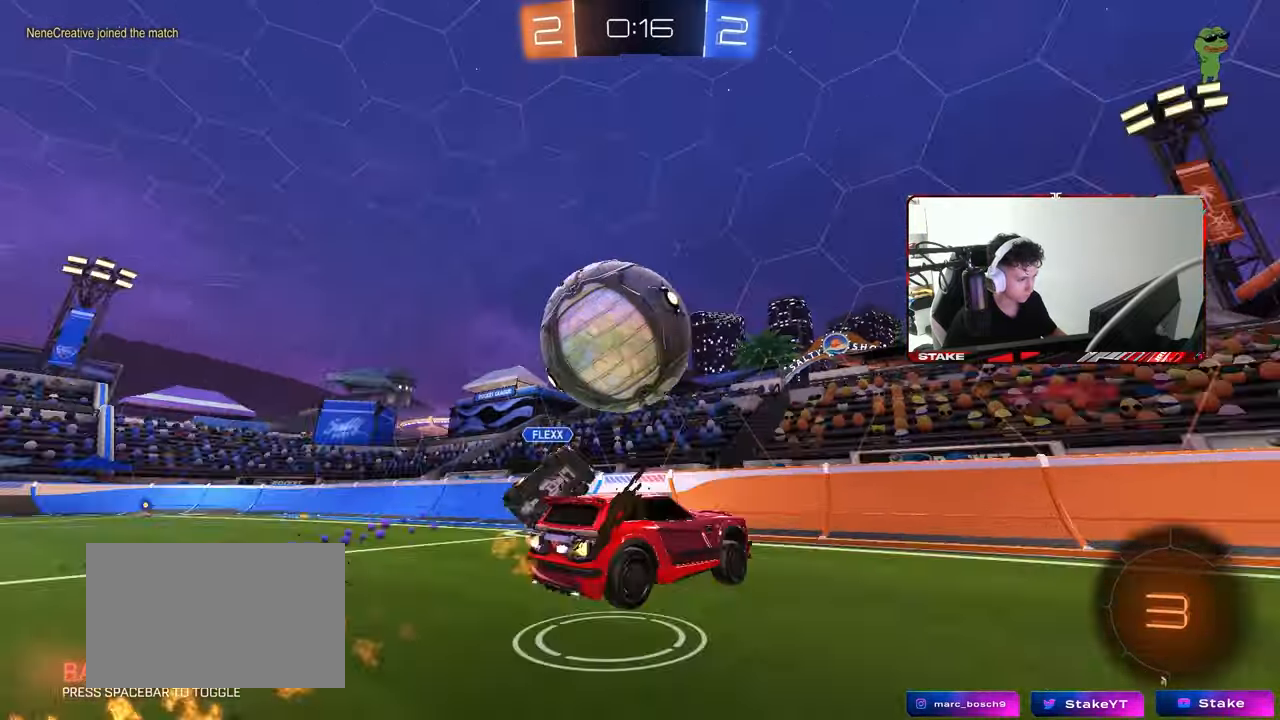
{"keys": ["a", "shift"], "mouse": [], "mouse_move": "still", "events": [[33, "mouse_left", "up"], [83, "mouse_right", "down"], [83, "w", "down"], [217, "s", "down"], [217, "w", "up"], [250, "mouse_right", "up"], [317, "s", "up"]]}
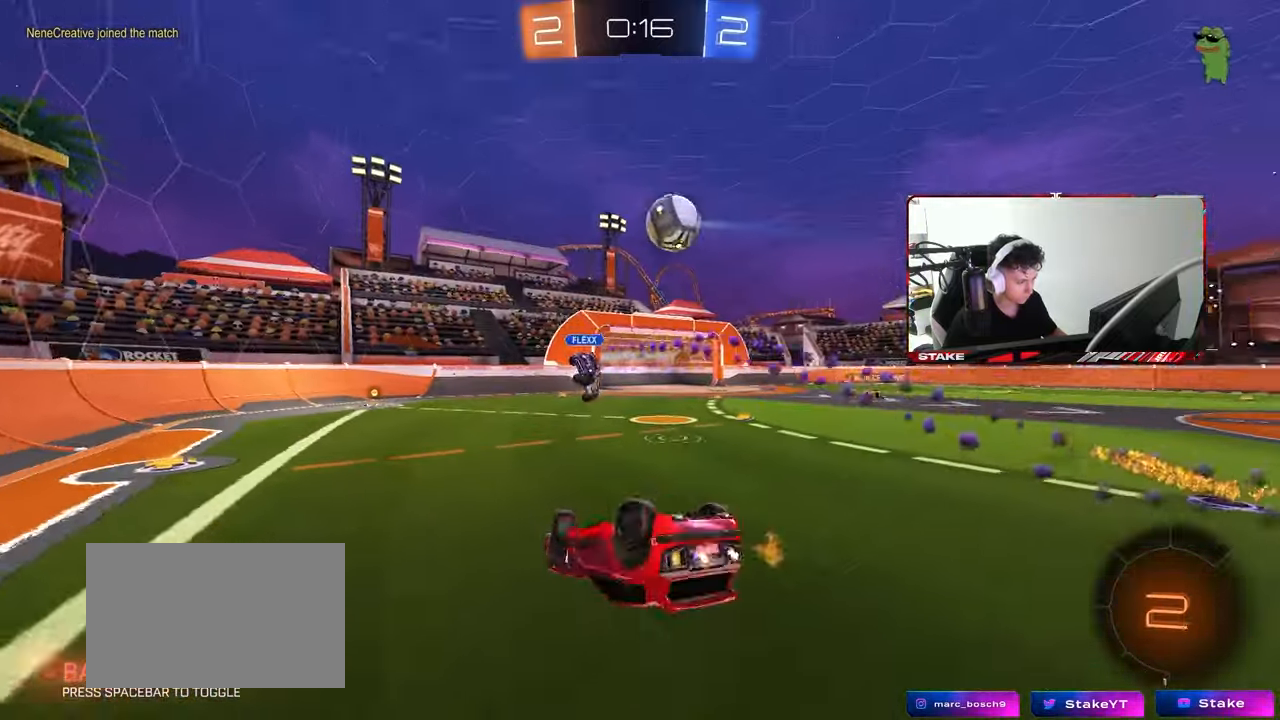
{"keys": [], "mouse": [], "mouse_move": "still", "events": [[50, "s", "down"], [283, "shift", "up"], [383, "a", "up"], [383, "s", "up"]]}
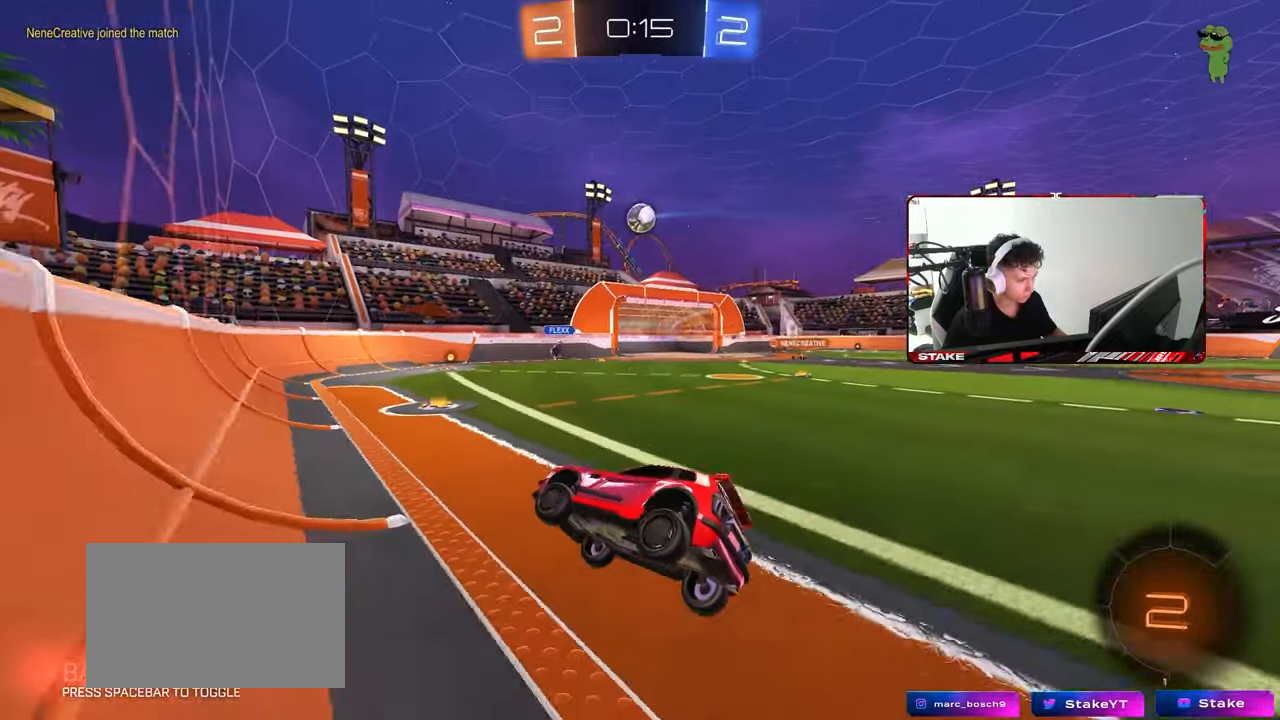
{"keys": ["d", "w"], "mouse": [], "mouse_move": "still", "events": [[67, "a", "down"], [67, "w", "down"], [200, "a", "up"], [483, "d", "down"]]}
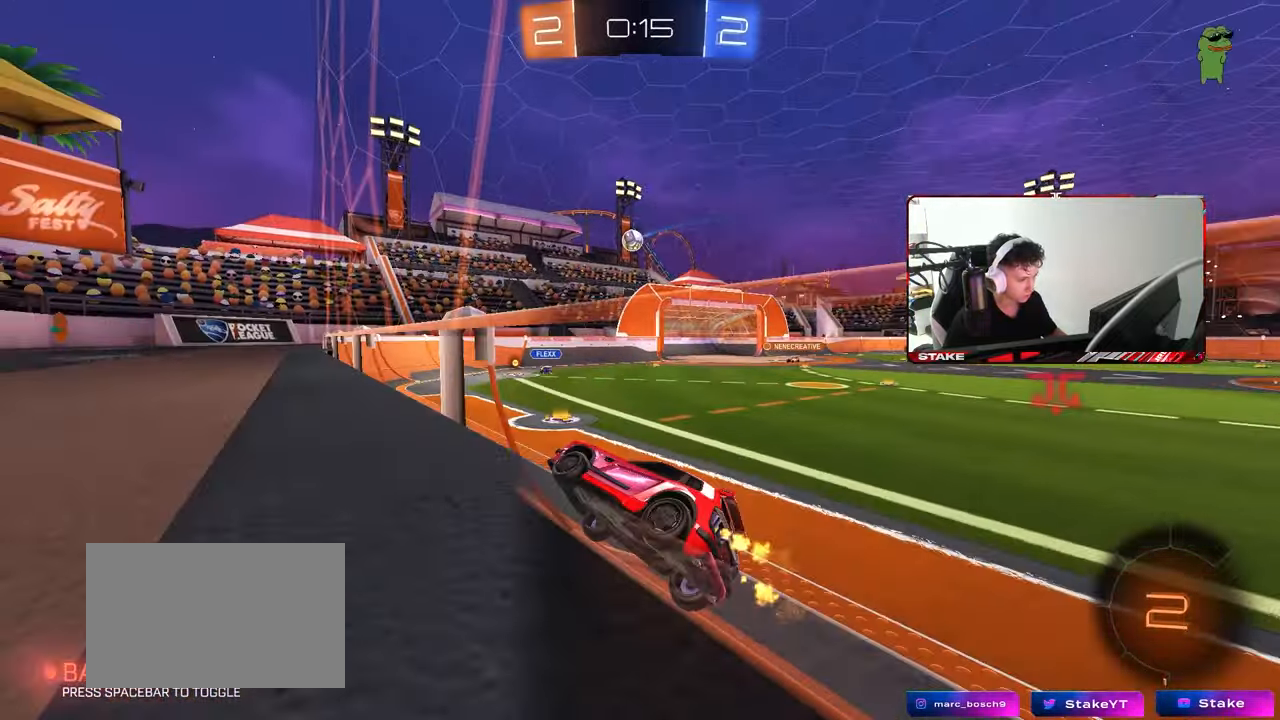
{"keys": ["a", "s"], "mouse": [], "mouse_move": "still", "events": [[217, "d", "up"], [267, "a", "down"], [267, "mouse_right", "down"], [267, "w", "up"], [317, "s", "down"], [317, "shift", "down"], [467, "mouse_right", "up"], [467, "shift", "up"]]}
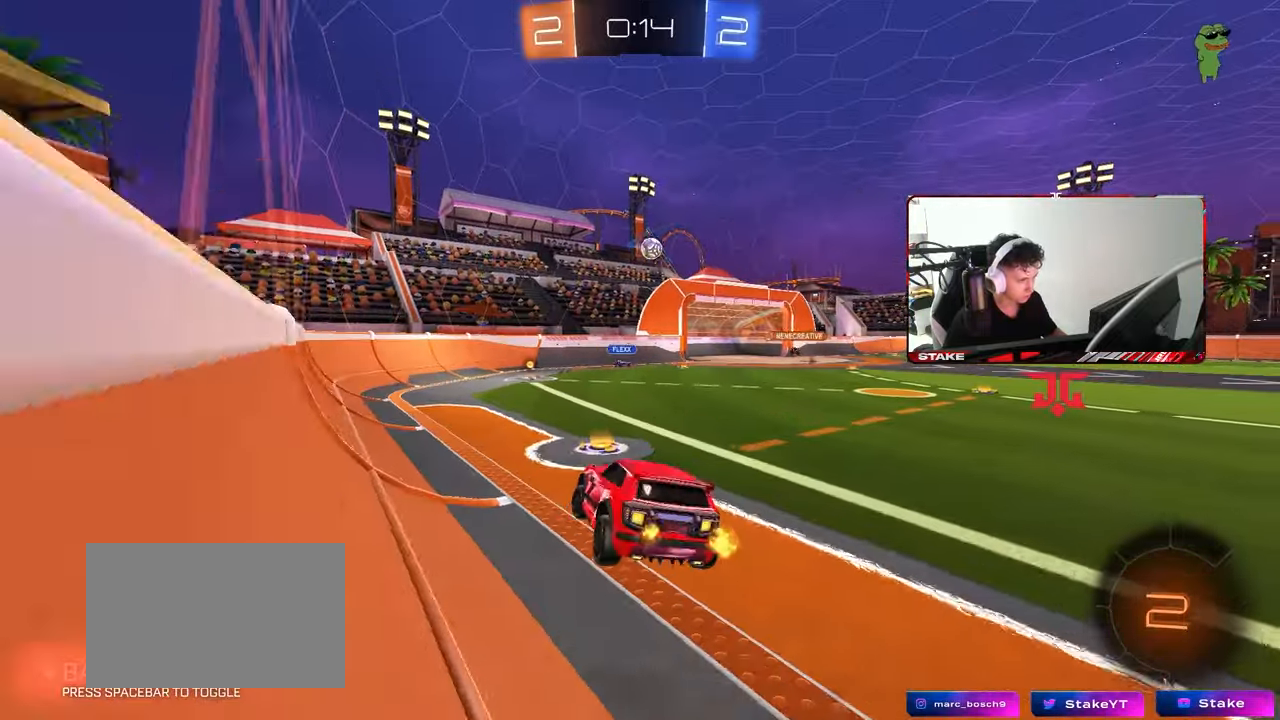
{"keys": ["w"], "mouse": [], "events": [[50, "a", "up"], [50, "d", "down"], [50, "s", "up"], [100, "shift", "down"], [150, "d", "up"], [150, "shift", "up"], [233, "a", "down"], [233, "shift", "down"], [333, "a", "up"], [333, "shift", "up"], [433, "w", "down"]]}
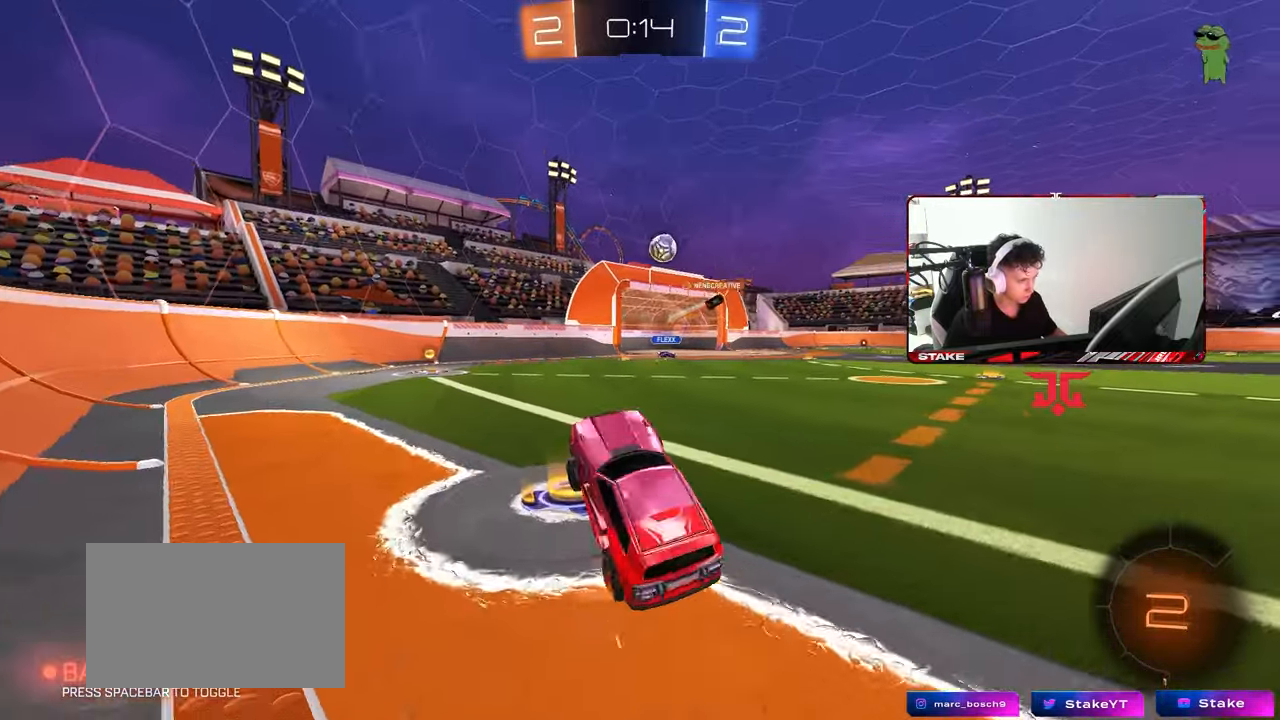
{"keys": ["a", "w"], "mouse": ["left"], "mouse_move": "still", "events": [[117, "mouse_left", "down"], [117, "mouse_right", "down"], [250, "mouse_right", "up"], [483, "a", "down"]]}
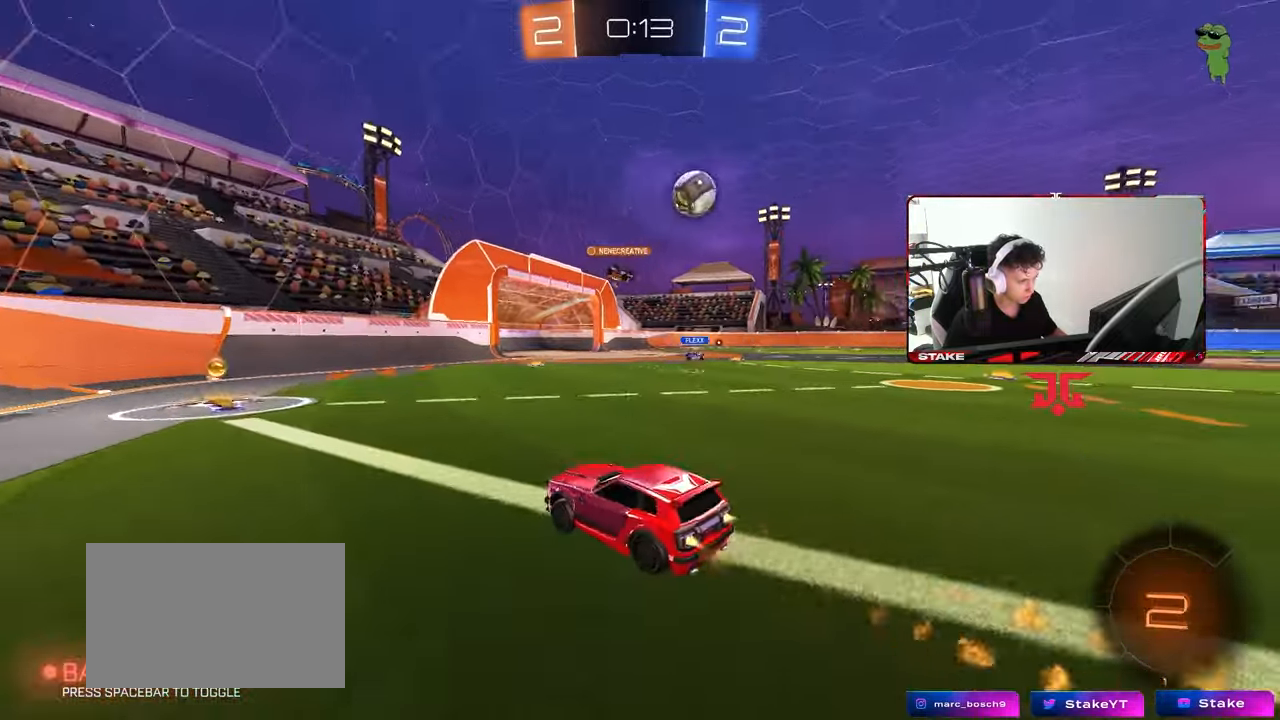
{"keys": ["d", "w"], "mouse": [], "mouse_move": "still", "events": [[83, "mouse_left", "up"], [133, "a", "up"], [450, "d", "down"]]}
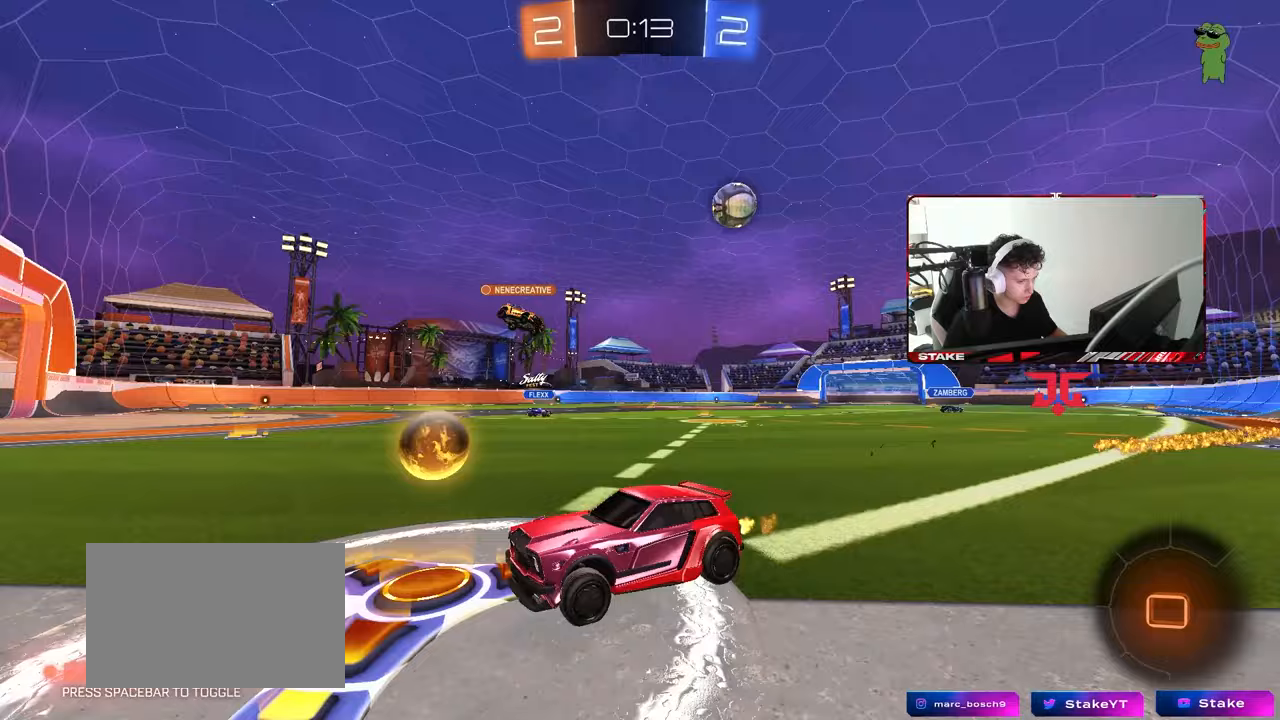
{"keys": ["d", "w"], "mouse": [], "mouse_move": "still", "events": [[50, "shift", "down"], [233, "shift", "up"]]}
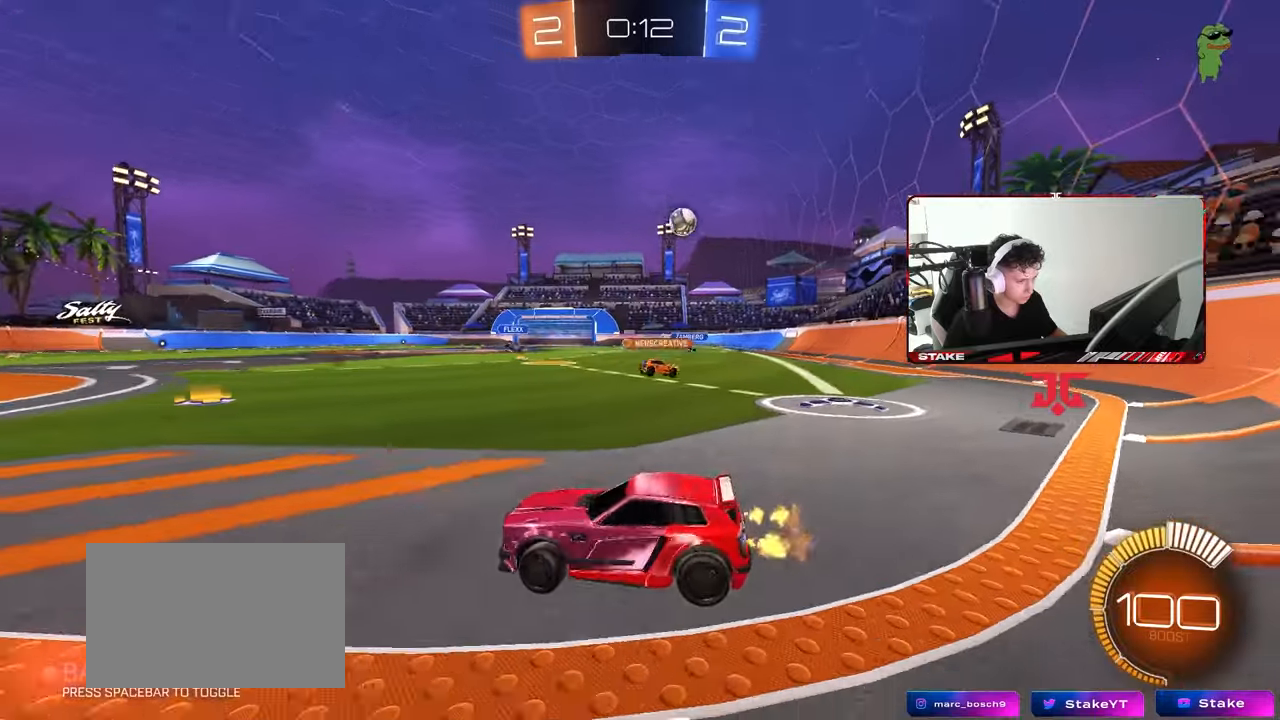
{"keys": ["d", "w"], "mouse": [], "mouse_move": "still", "events": [[117, "shift", "down"], [167, "shift", "up"], [350, "shift", "down"], [433, "shift", "up"]]}
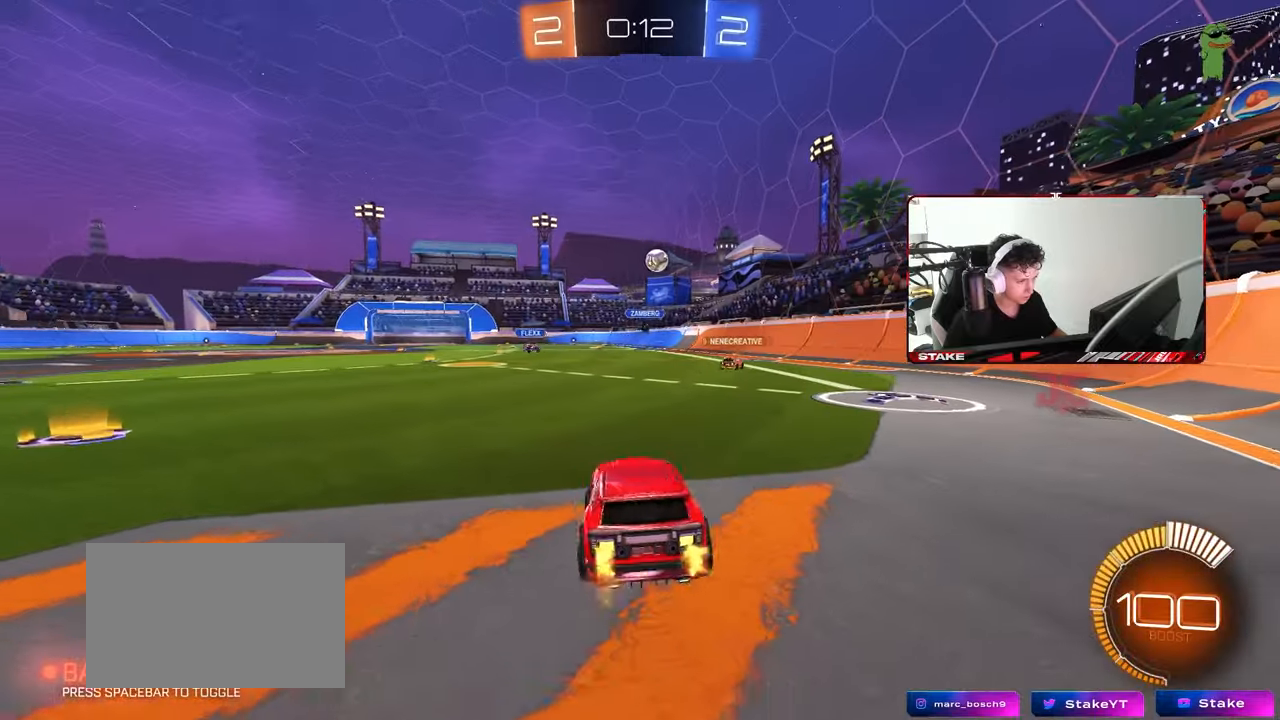
{"keys": ["d", "w"], "mouse": [], "mouse_move": "still", "events": [[217, "d", "up"], [317, "d", "down"]]}
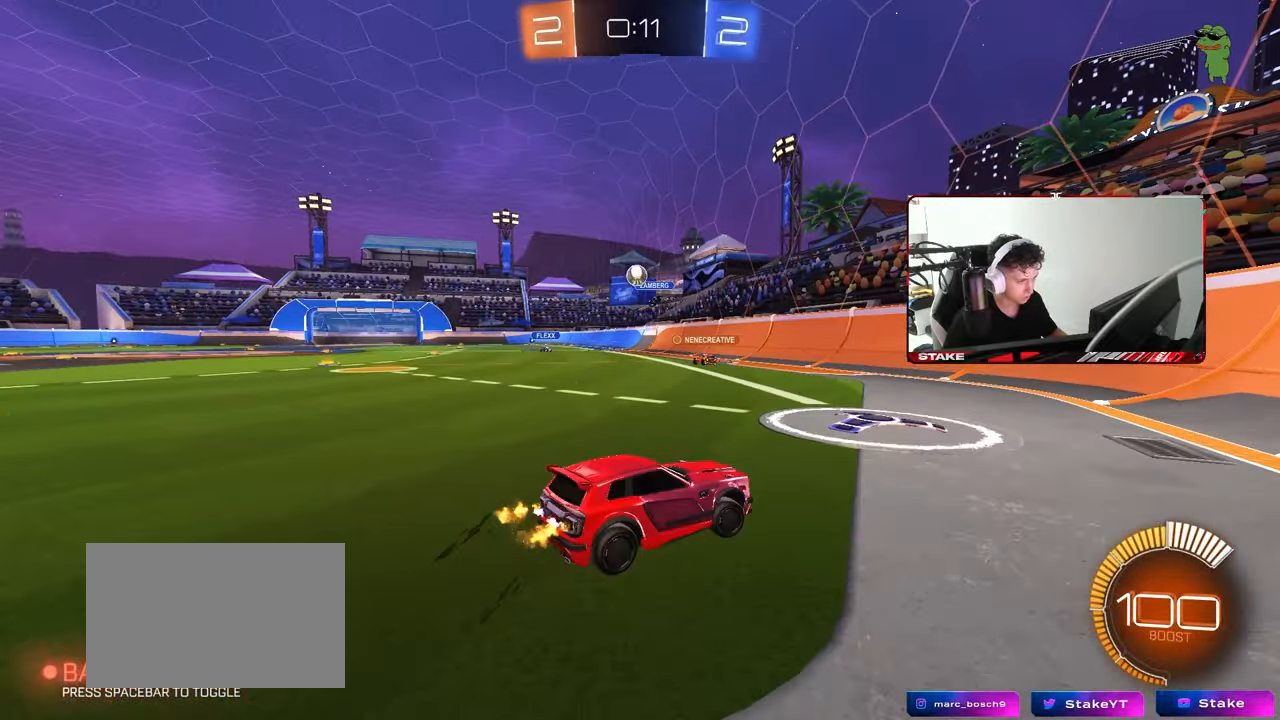
{"keys": ["d", "shift", "w"], "mouse": [], "mouse_move": "still", "events": [[50, "shift", "down"], [200, "shift", "up"], [467, "shift", "down"]]}
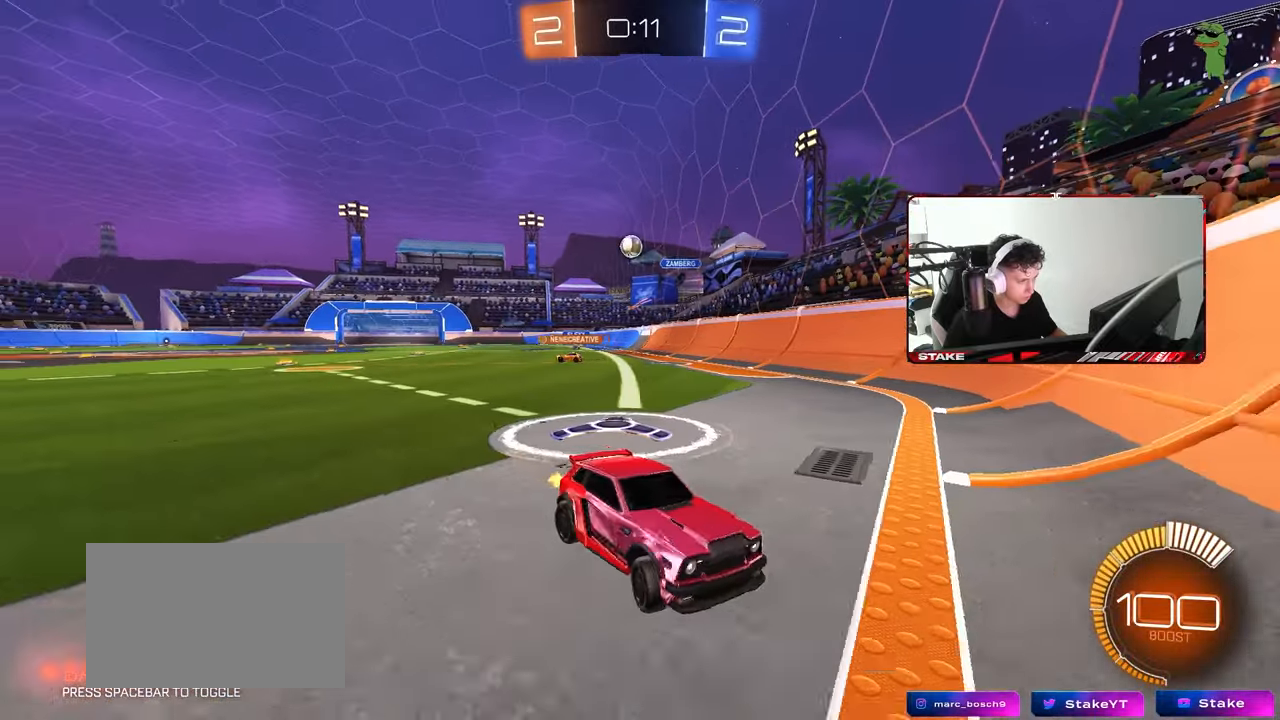
{"keys": ["d", "w"], "mouse": [], "mouse_move": "still", "events": [[67, "shift", "up"], [400, "shift", "down"], [483, "shift", "up"]]}